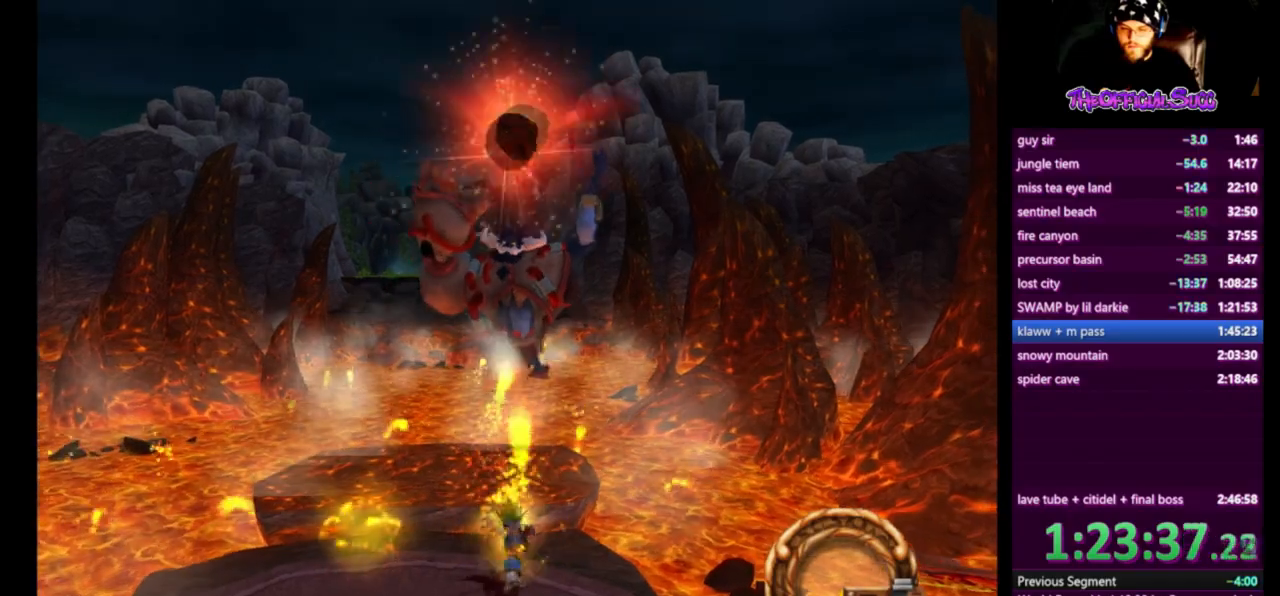
Gameplay with a controller (PlayStation layout); each line is a JSON object with the inputs held at the frame after it. "events" lists button and stick changes between this image and that frame as [ms after this image, input, new state], when the widget could be followed in between.
{"buttons": ["SQUARE"], "left_stick": "center", "right_stick": "center", "events": [[126, "SQUARE", "up"], [167, "SQUARE", "down"], [292, "SQUARE", "up"], [334, "SQUARE", "down"]]}
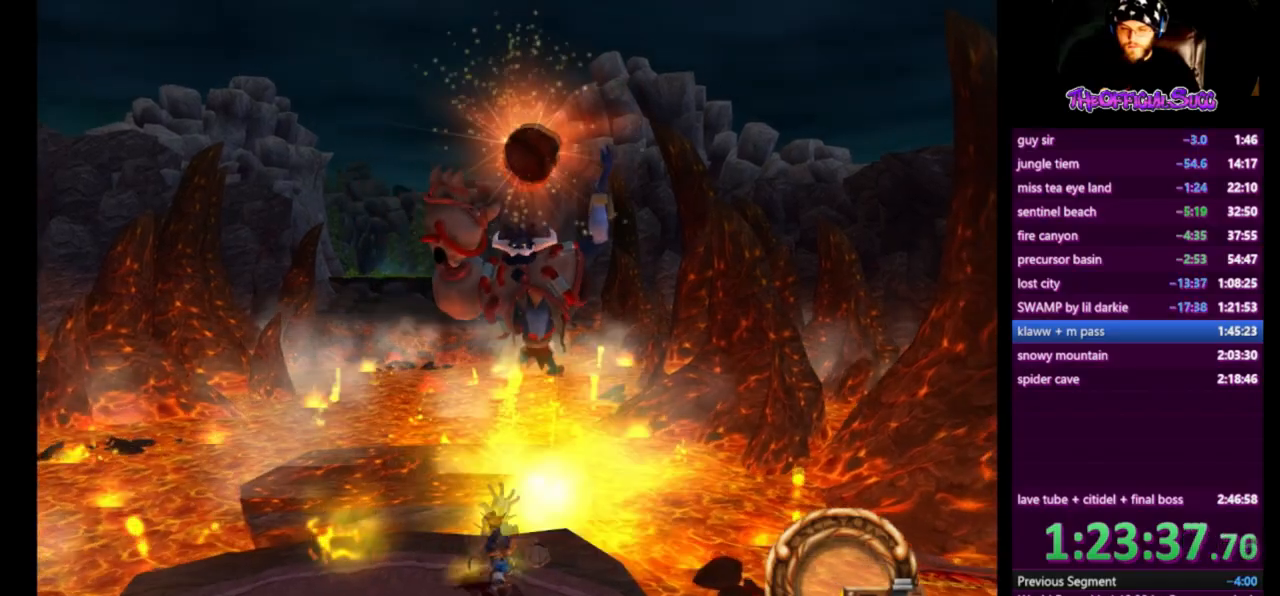
{"buttons": ["SQUARE"], "left_stick": "center", "right_stick": "center", "events": [[167, "SQUARE", "up"], [209, "SQUARE", "down"], [375, "SQUARE", "up"], [417, "SQUARE", "down"]]}
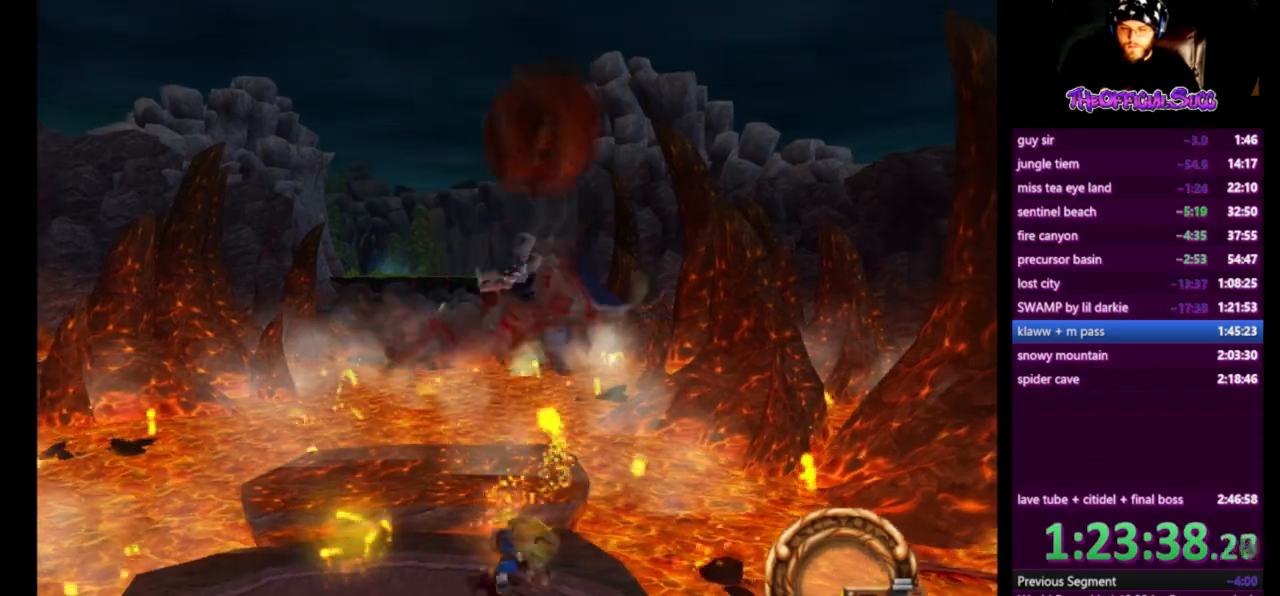
{"buttons": [], "left_stick": "up-left", "right_stick": "center", "events": [[42, "SQUARE", "up"], [84, "SQUARE", "down"], [209, "SQUARE", "up"], [376, "left_stick", "up-left"]]}
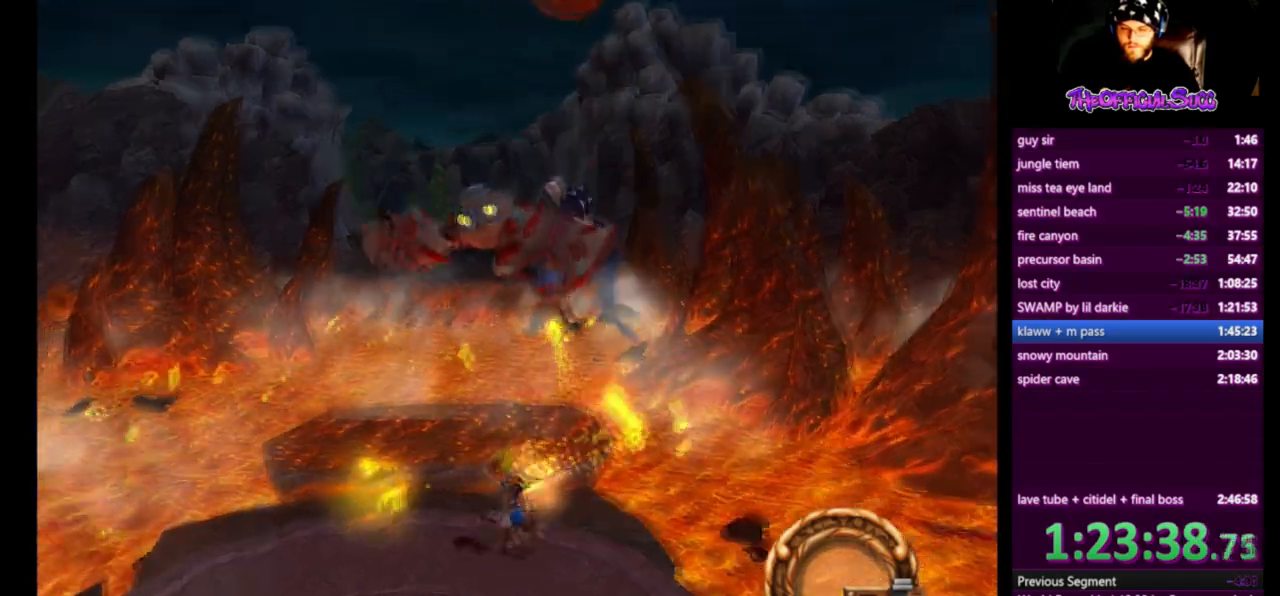
{"buttons": [], "left_stick": "left", "right_stick": "center", "events": [[83, "left_stick", "left"], [167, "CIRCLE", "down"], [334, "CIRCLE", "up"]]}
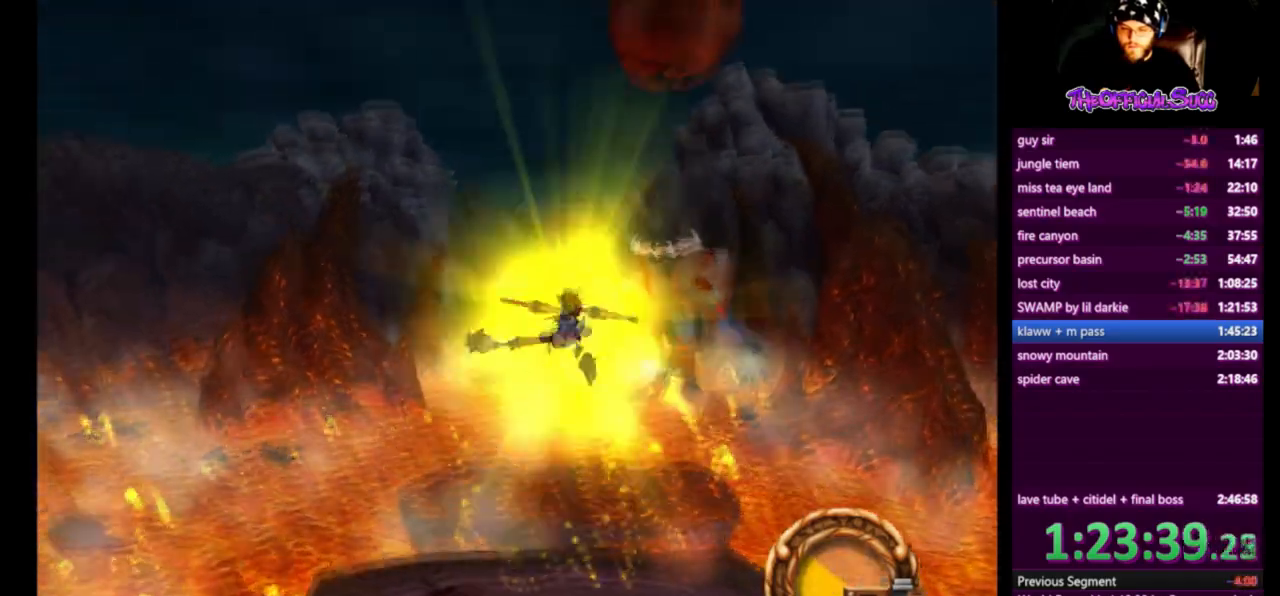
{"buttons": [], "left_stick": "center", "right_stick": "center", "events": [[209, "left_stick", "center"]]}
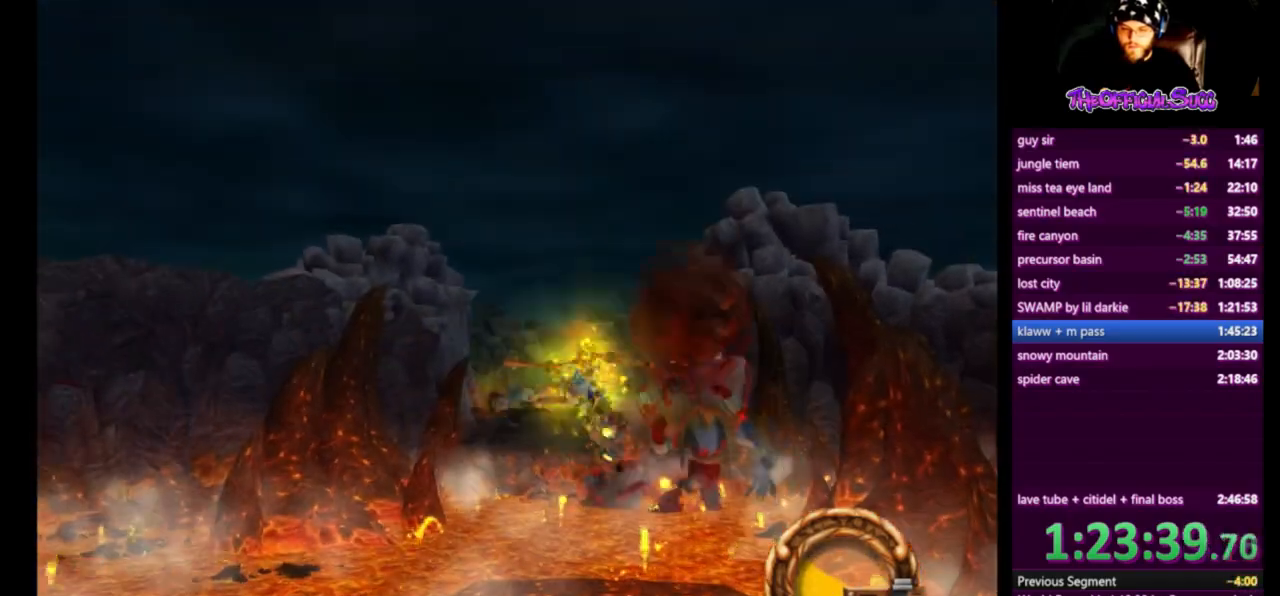
{"buttons": [], "left_stick": "down", "right_stick": "center", "events": [[292, "left_stick", "down"]]}
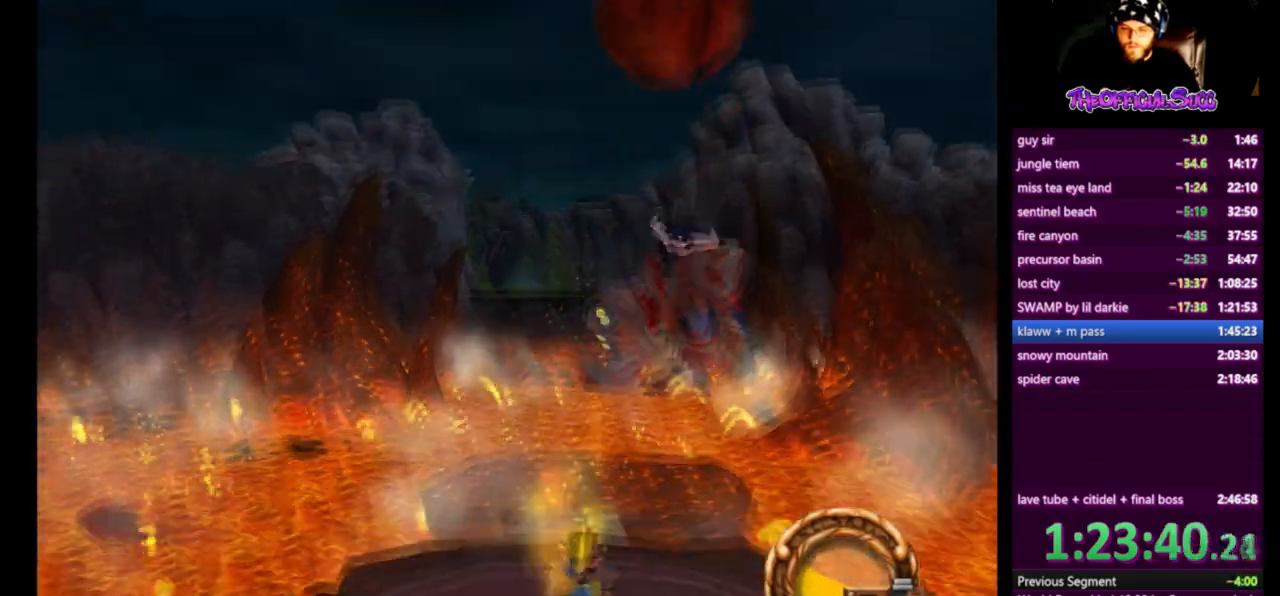
{"buttons": ["CROSS"], "left_stick": "down", "right_stick": "center", "events": [[125, "L1", "down"], [250, "CROSS", "down"], [291, "L1", "up"]]}
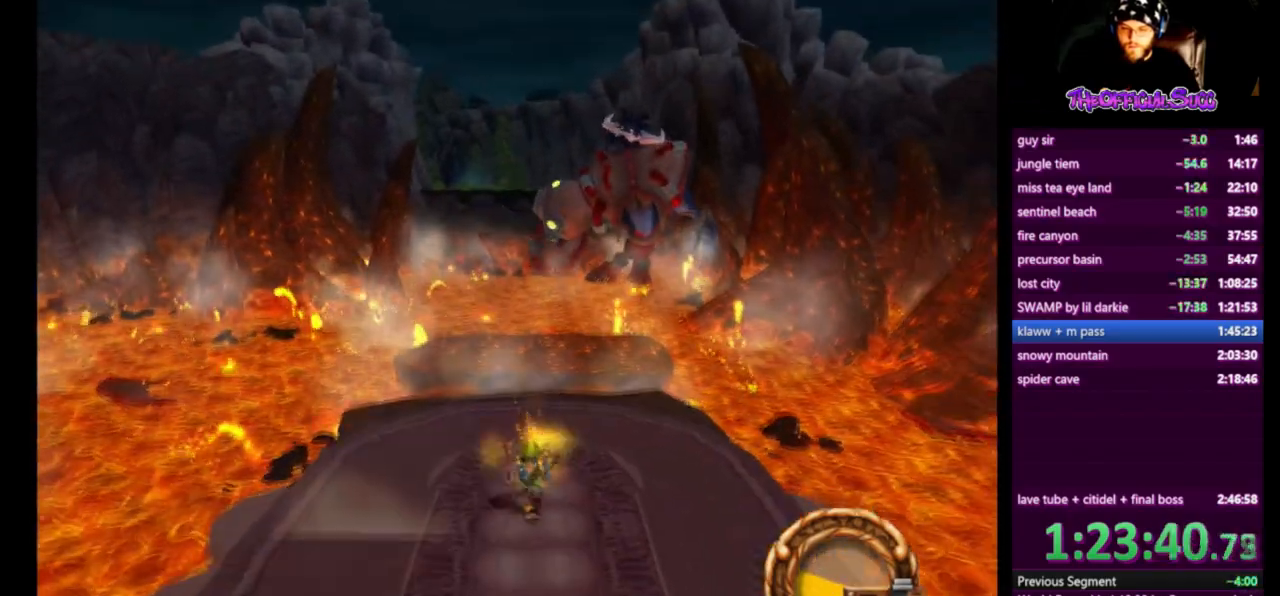
{"buttons": [], "left_stick": "down", "right_stick": "center", "events": [[83, "CROSS", "up"]]}
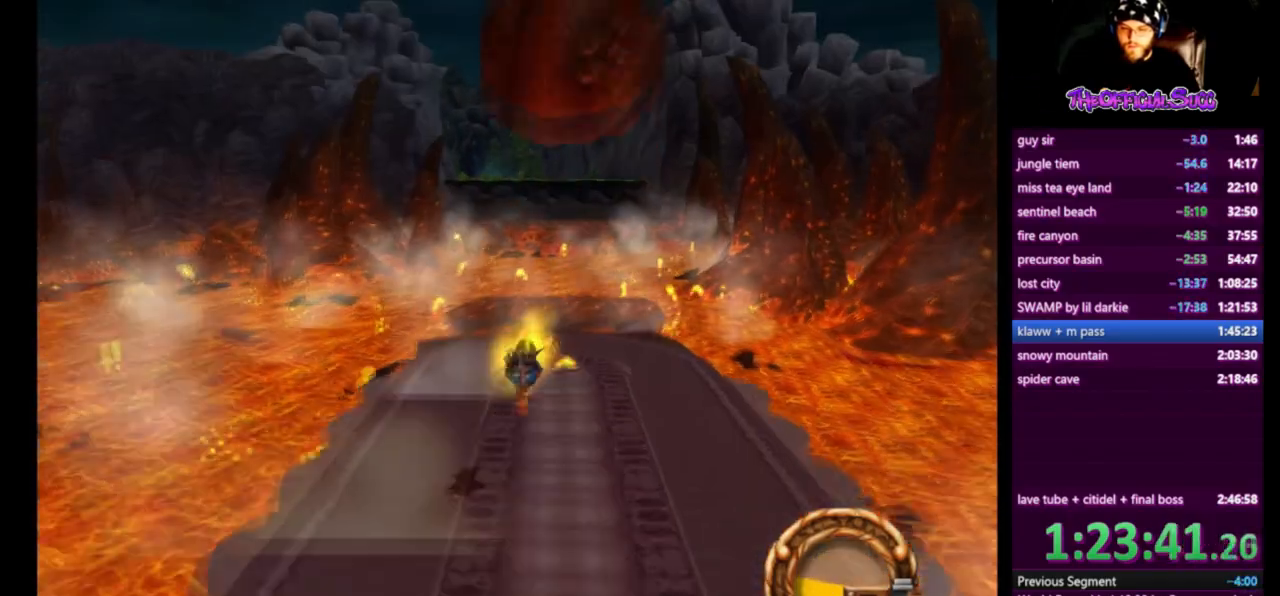
{"buttons": ["CROSS"], "left_stick": "down", "right_stick": "center", "events": [[292, "L1", "down"], [376, "CROSS", "down"], [418, "L1", "up"]]}
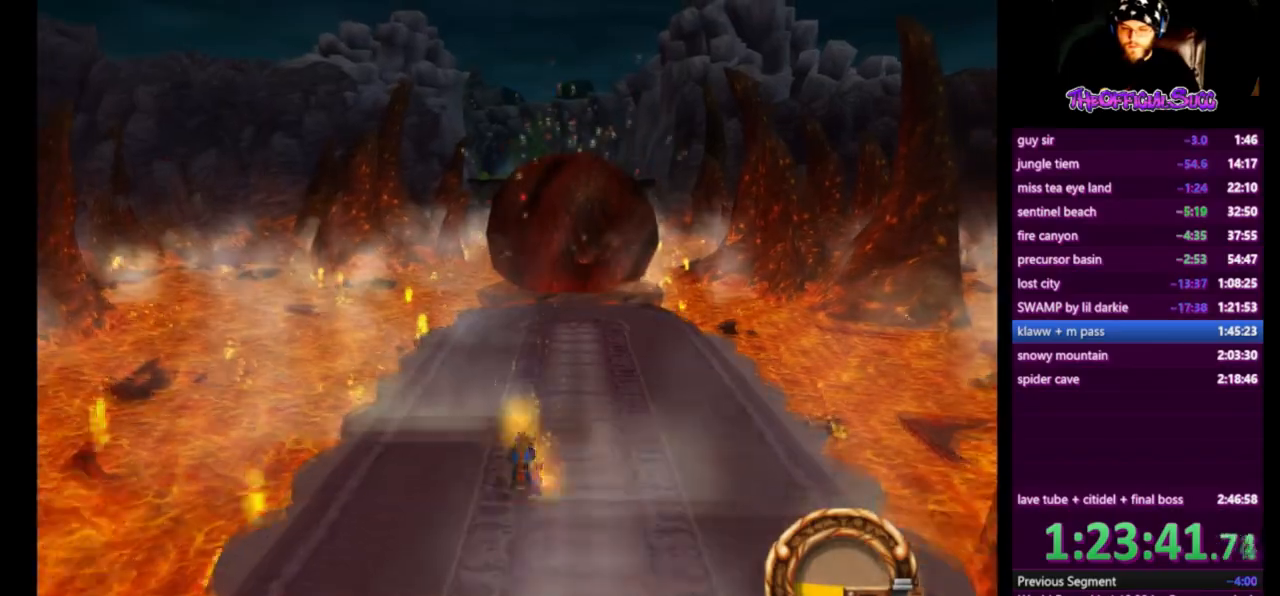
{"buttons": [], "left_stick": "down", "right_stick": "right", "events": [[42, "CROSS", "up"], [292, "right_stick", "right"]]}